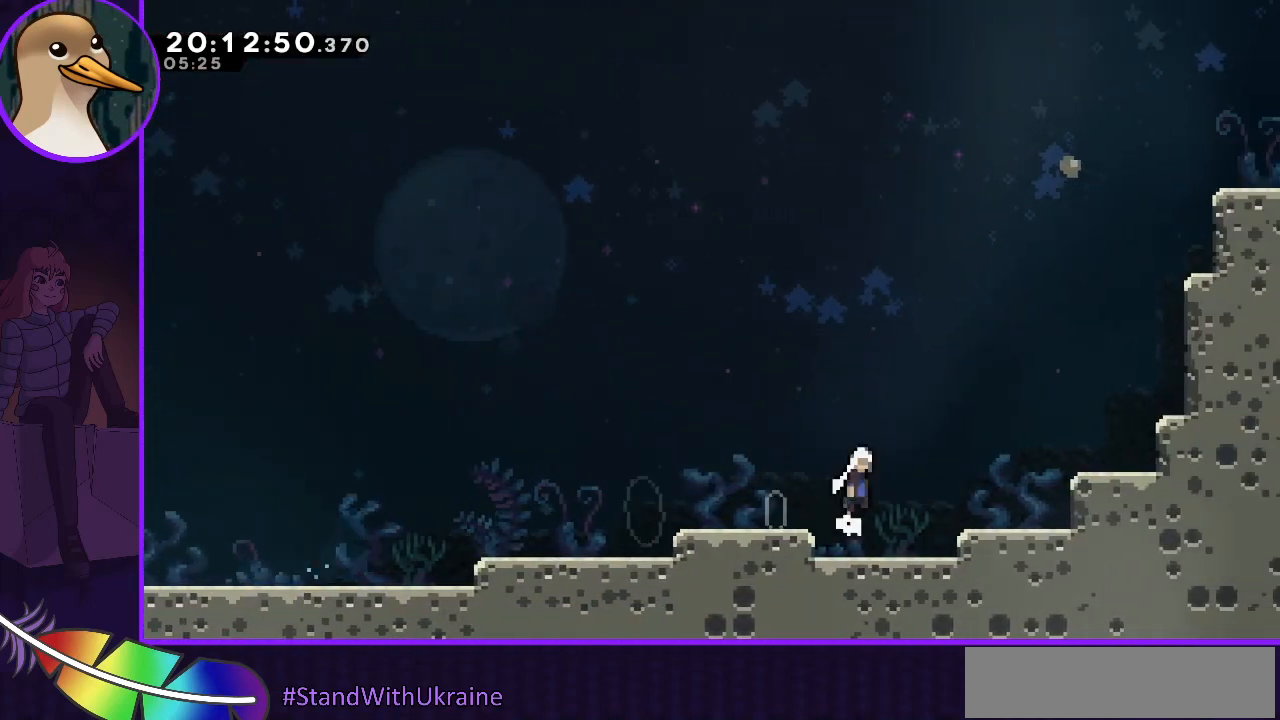
Gameplay with keyboard; each line is a JSON object with the keys held at the frame after it. "events" lists presses ("down") and releases ("up") of "dash", "demo", "down", "grab", "jump", "jump2", "left", "right" and "up" between this image and that frame as [ms after this image, input, new state], when the widget could be followed in between. No other keys are recorded. Mouse input is not recorded. Key names are as the overlay labels them; some are game actions (e.g. jump) rather than physical keys.
{"keys": ["dash", "right", "up"], "events": [[67, "jump", "down"], [400, "dash", "down"], [400, "jump", "up"], [400, "up", "down"]]}
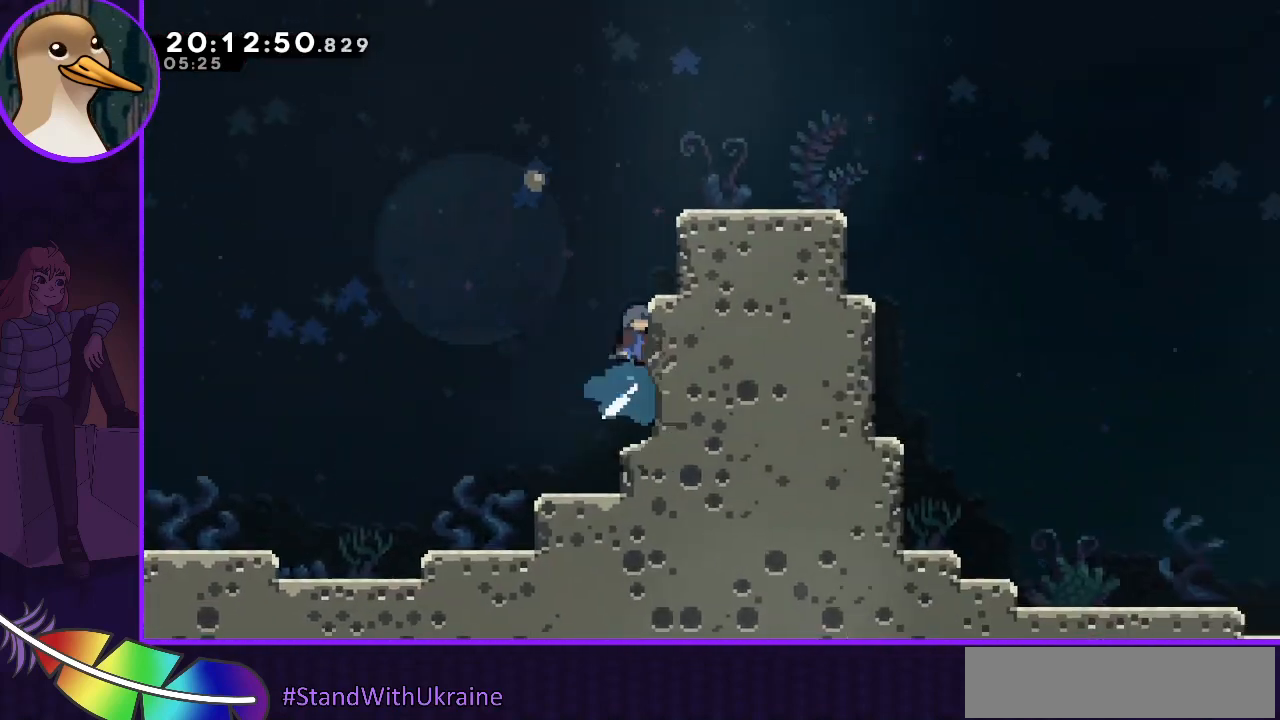
{"keys": ["right"], "events": [[200, "dash", "up"], [200, "grab", "down"], [333, "jump", "down"], [500, "grab", "up"], [500, "jump", "up"], [500, "up", "up"]]}
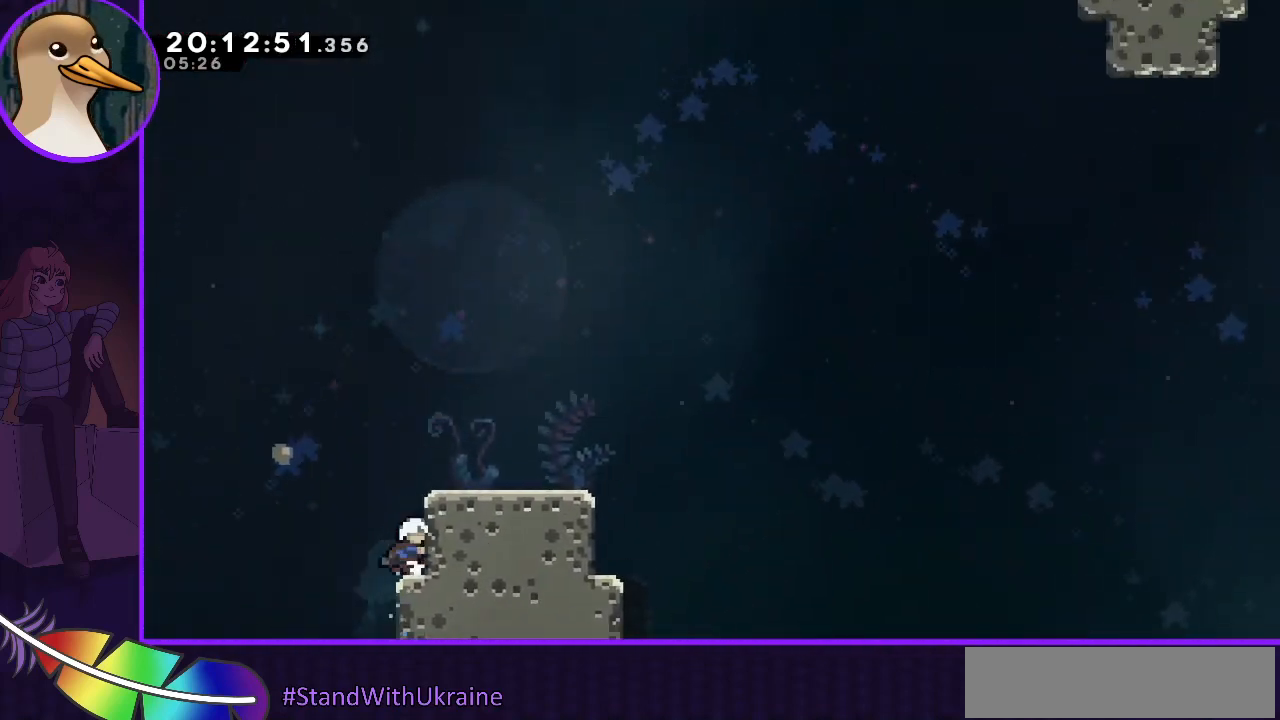
{"keys": ["jump", "right"], "events": [[267, "jump", "down"]]}
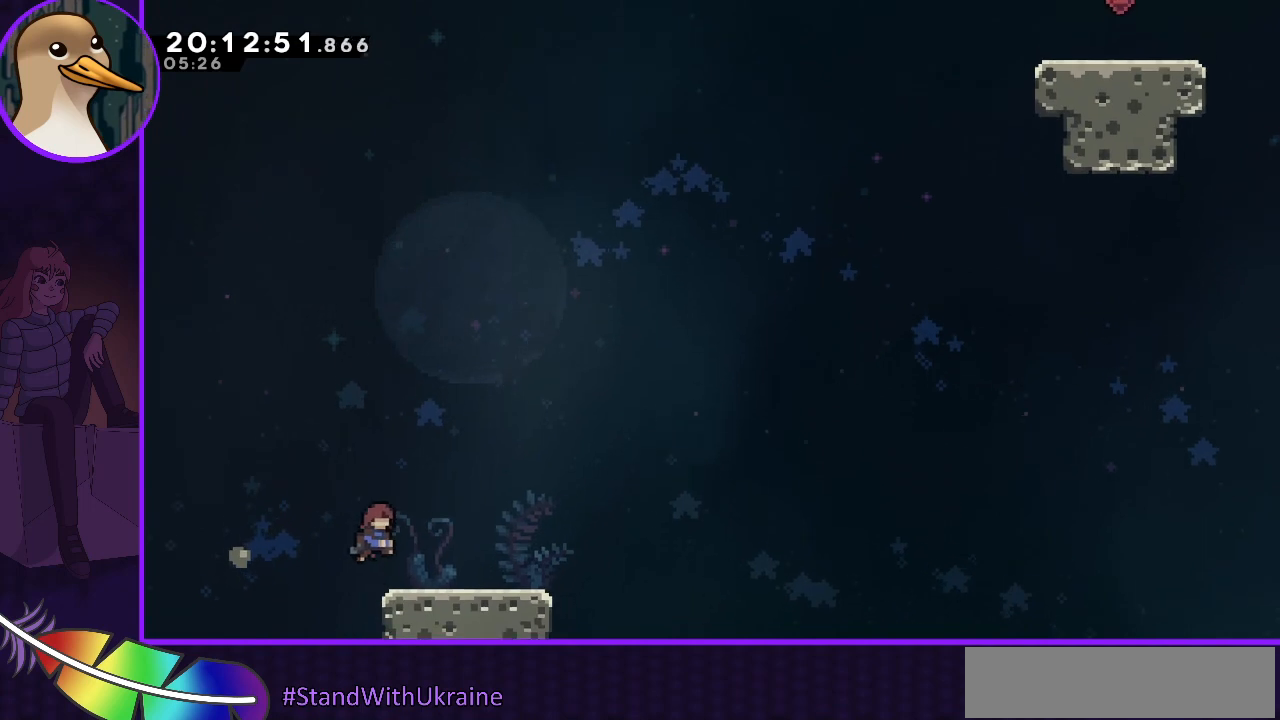
{"keys": ["right"], "events": [[200, "jump", "up"]]}
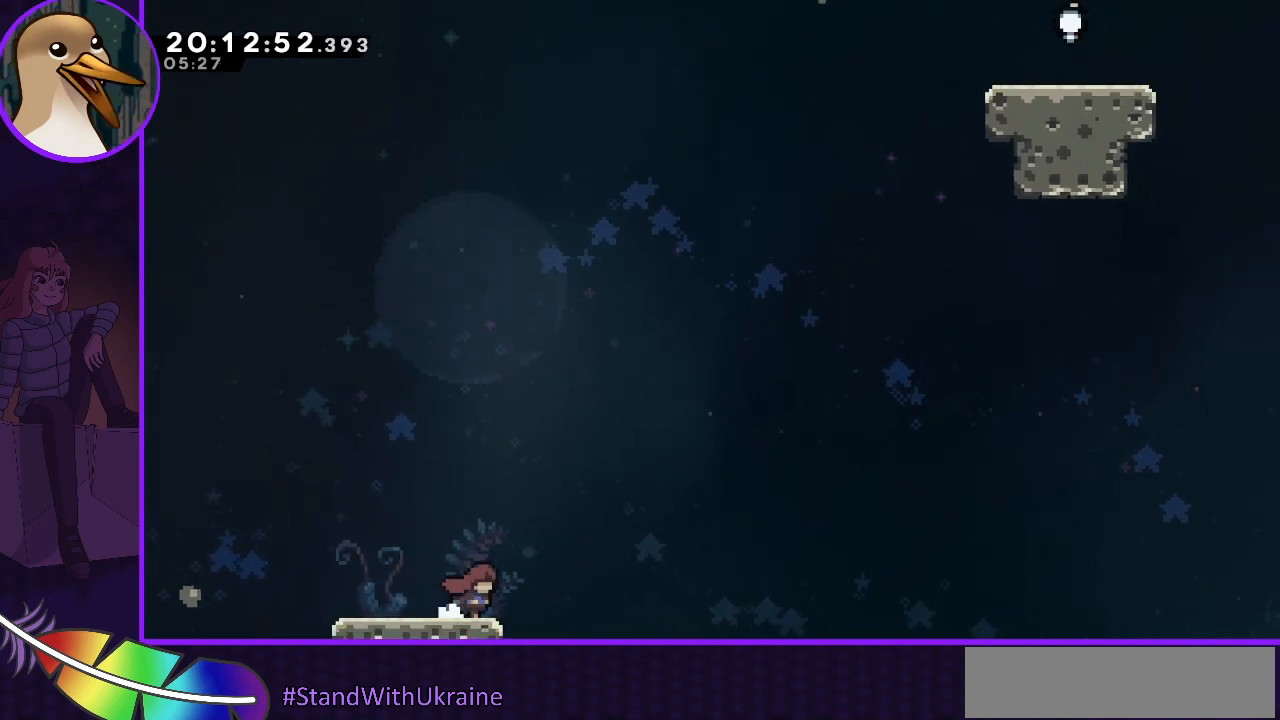
{"keys": ["right"], "events": [[100, "right", "up"], [167, "left", "down"], [433, "left", "up"], [500, "right", "down"]]}
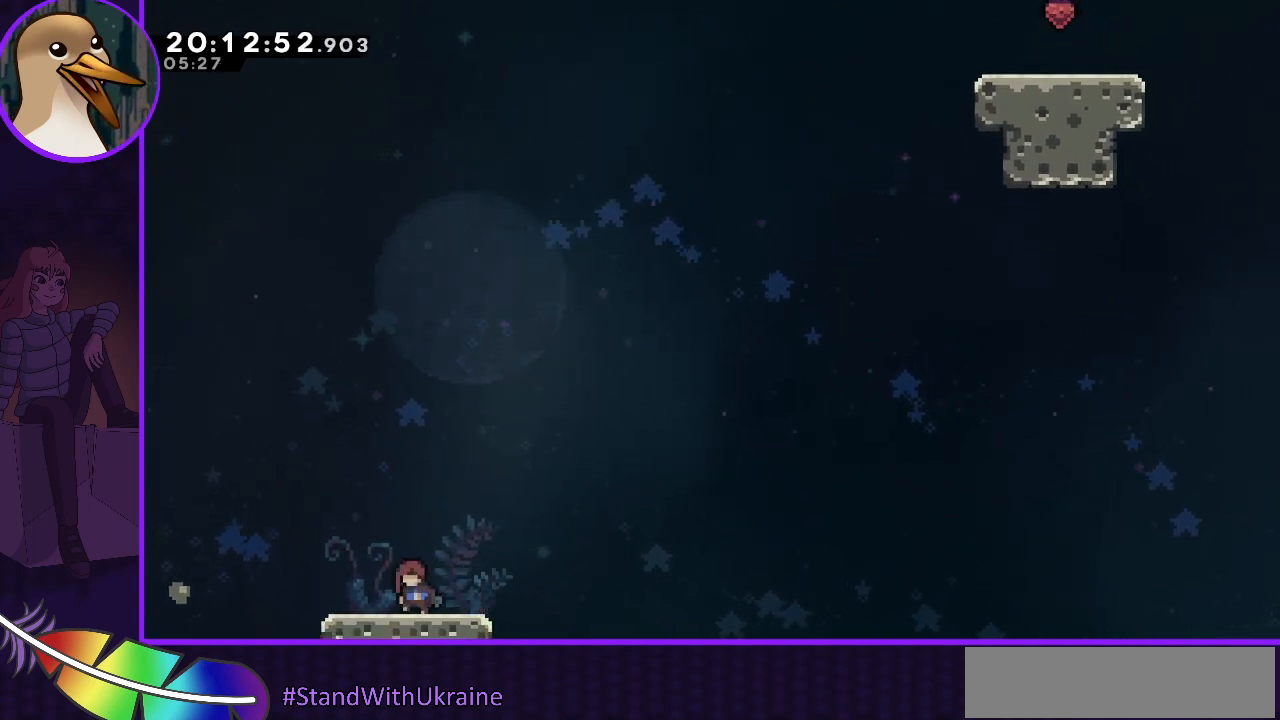
{"keys": ["jump"], "events": [[200, "right", "up"], [400, "jump", "down"]]}
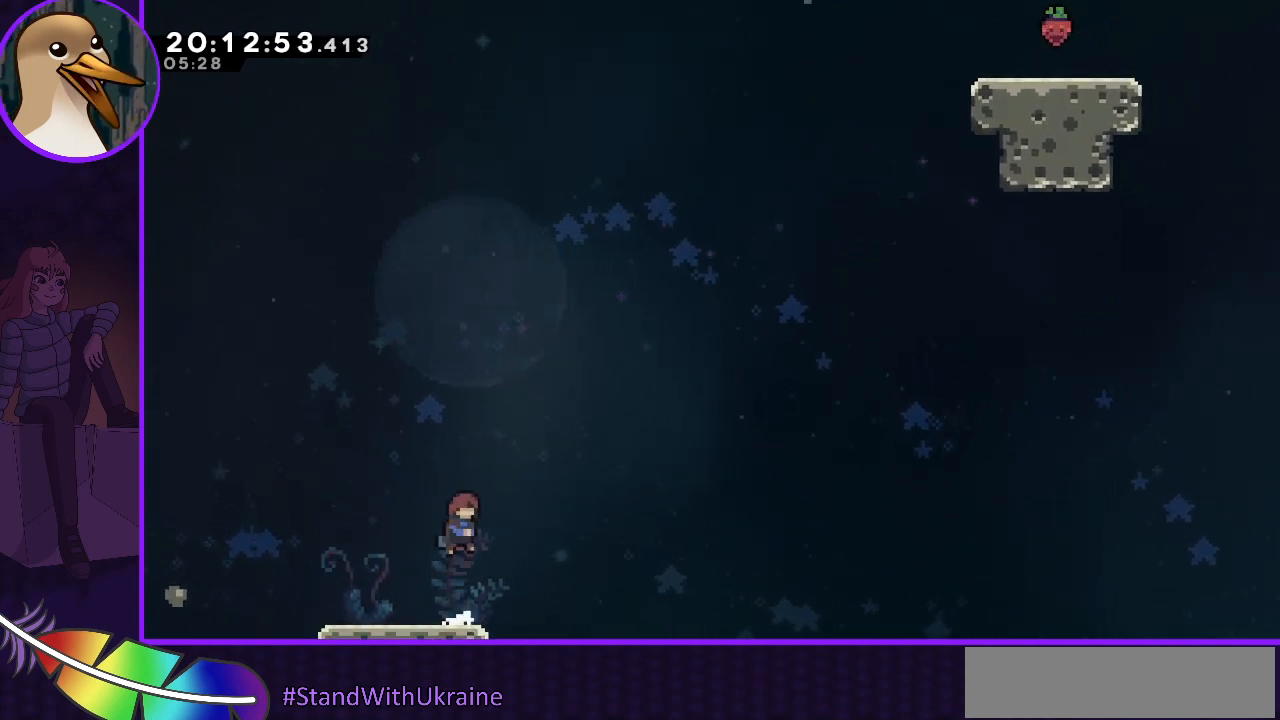
{"keys": ["jump", "right"], "events": [[400, "right", "down"]]}
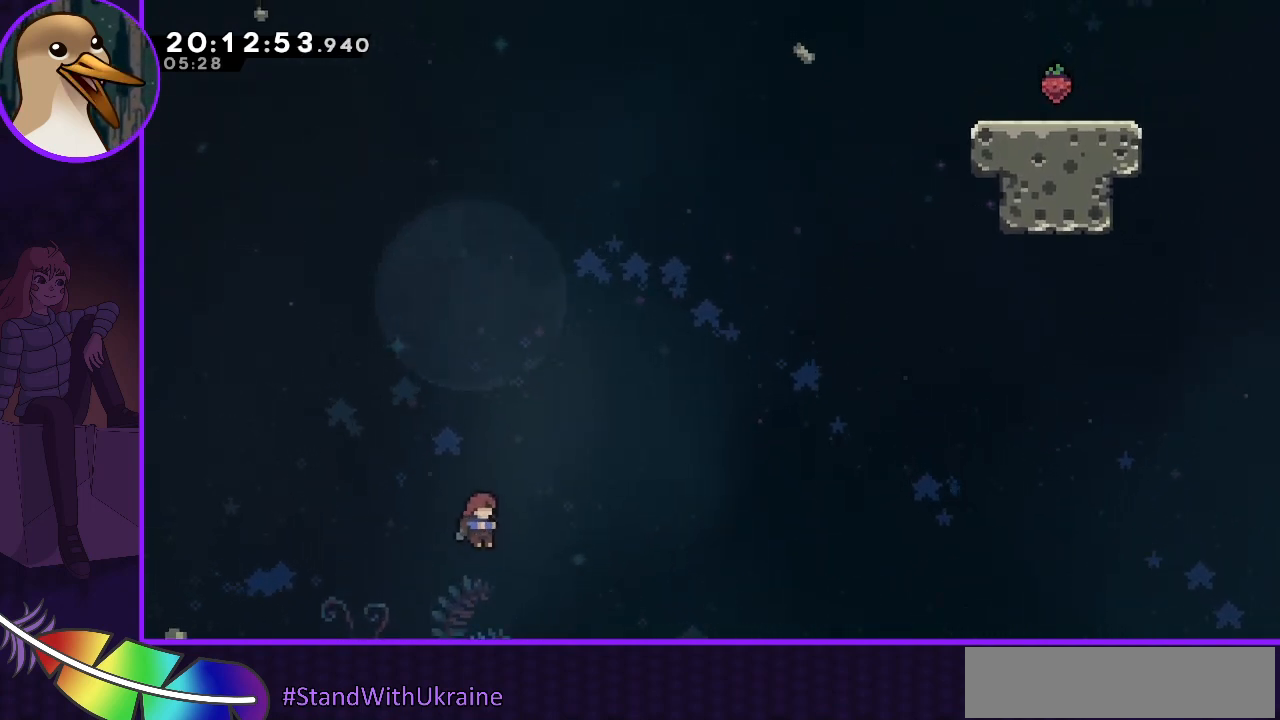
{"keys": ["down"], "events": [[133, "jump", "up"], [200, "down", "down"], [200, "right", "up"]]}
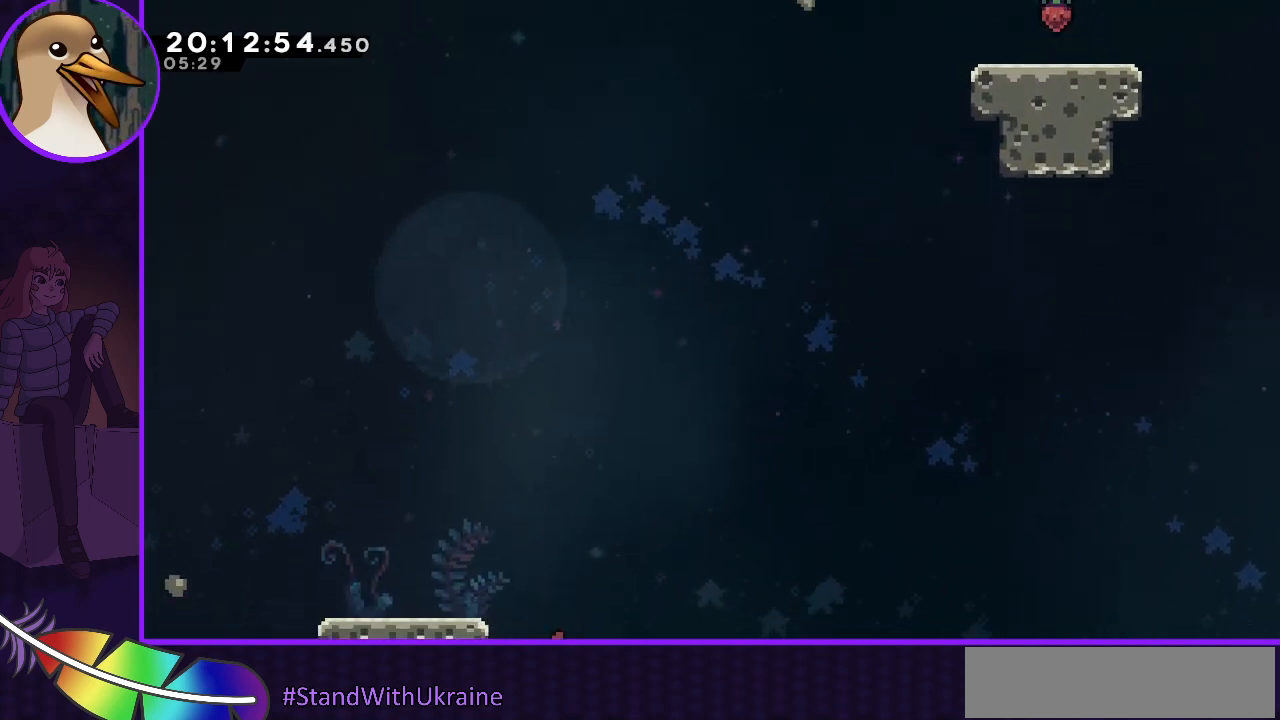
{"keys": ["down"], "events": []}
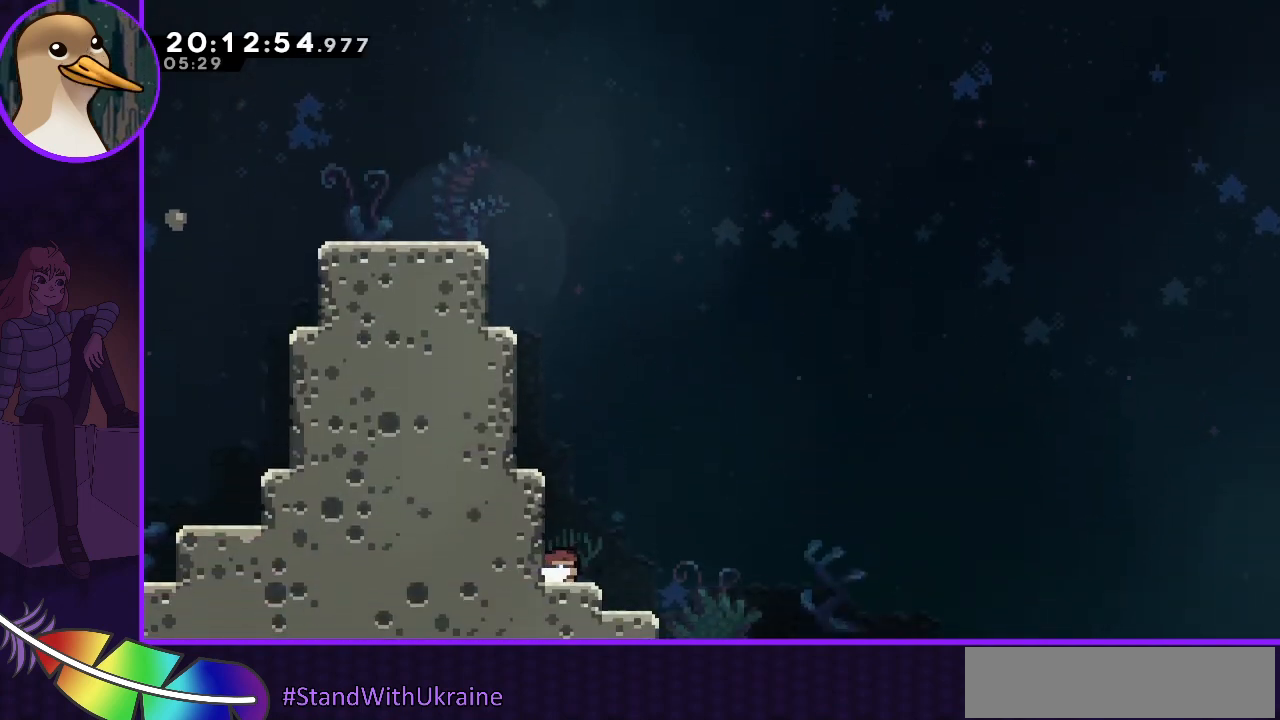
{"keys": ["right"], "events": [[100, "down", "up"], [167, "right", "down"]]}
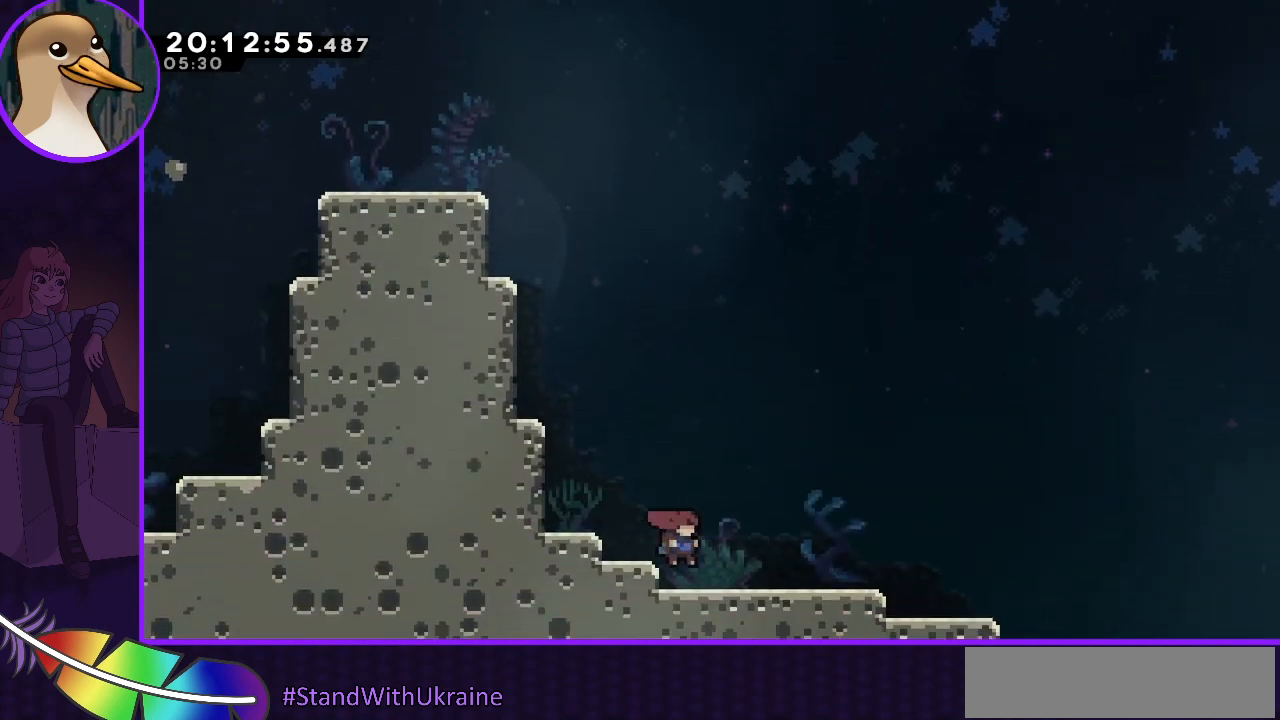
{"keys": ["right"], "events": []}
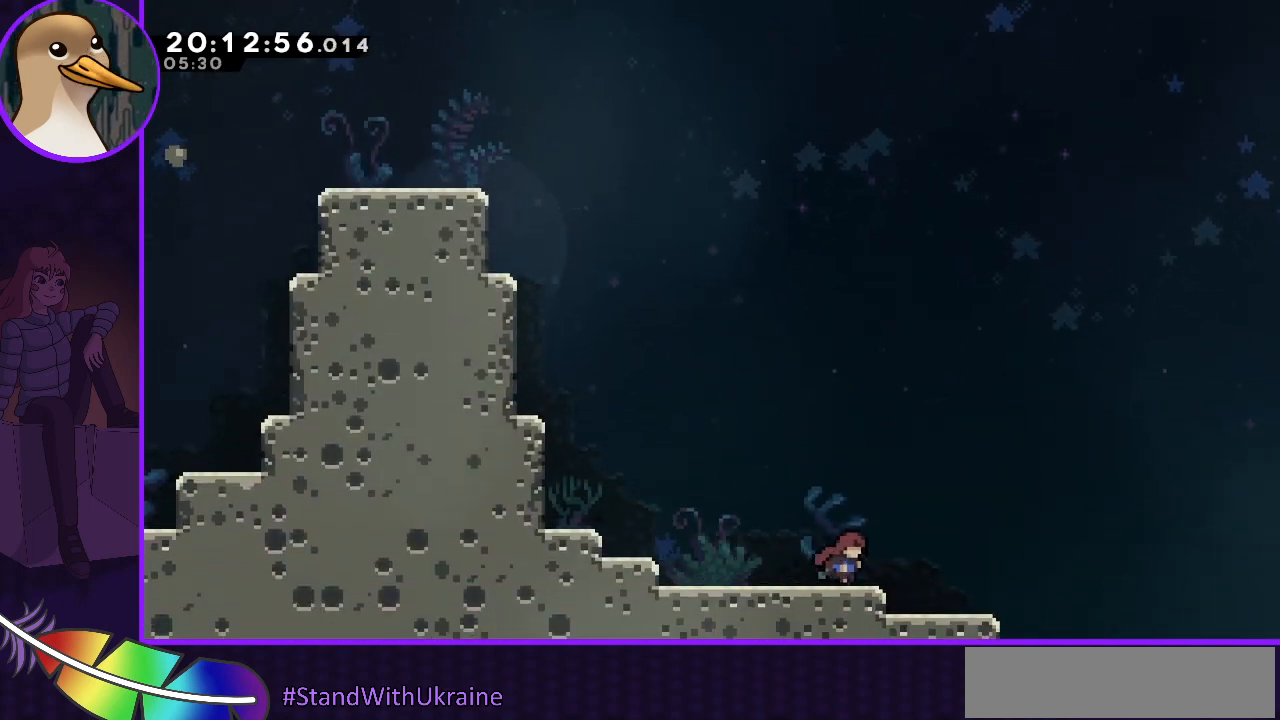
{"keys": ["left"], "events": [[133, "right", "up"], [467, "left", "down"]]}
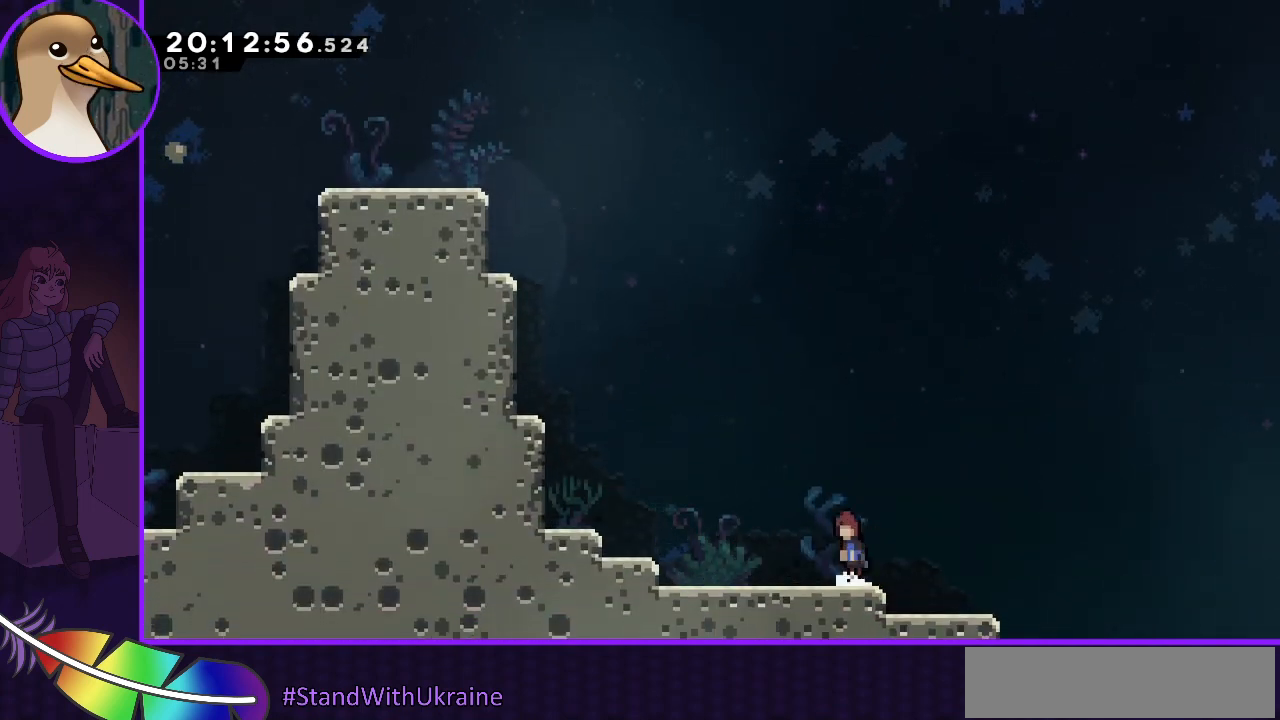
{"keys": ["dash", "jump", "left", "up"], "events": [[67, "jump", "down"], [433, "dash", "down"], [433, "up", "down"]]}
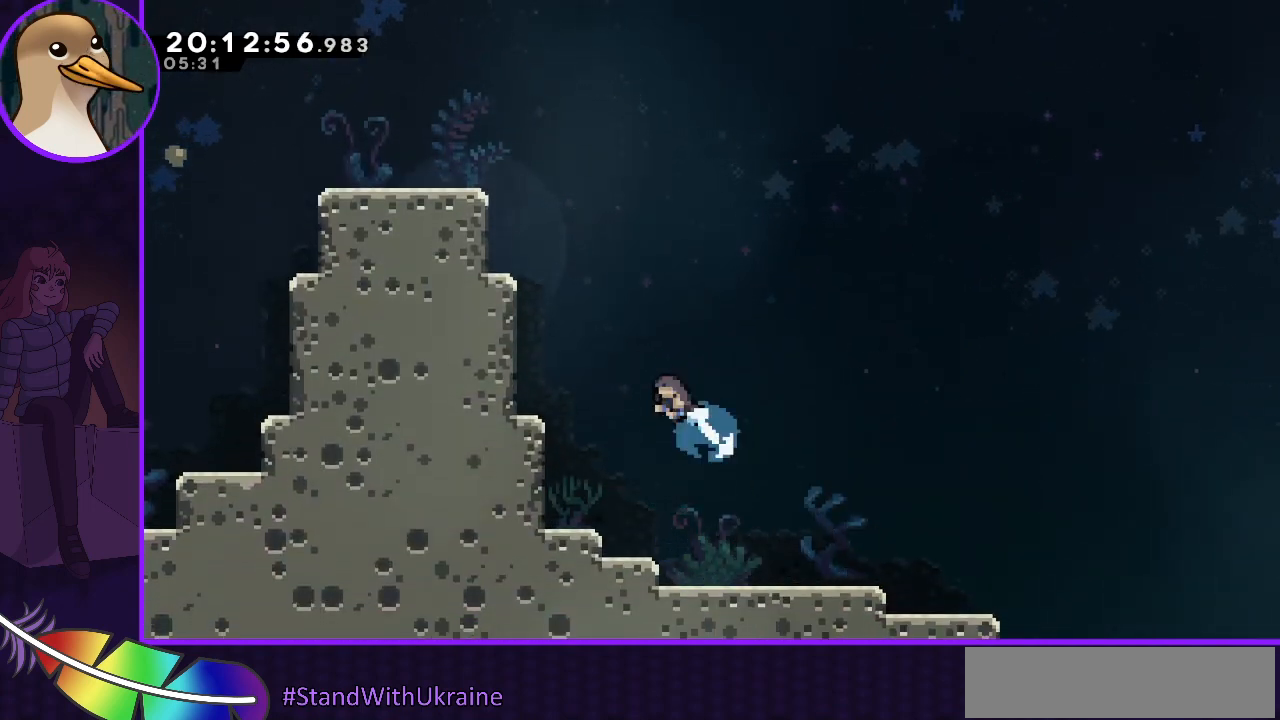
{"keys": ["grab", "jump", "jump2", "left", "up"], "events": [[167, "jump", "up"], [200, "dash", "up"], [200, "grab", "down"], [333, "jump", "down"], [500, "jump2", "down"]]}
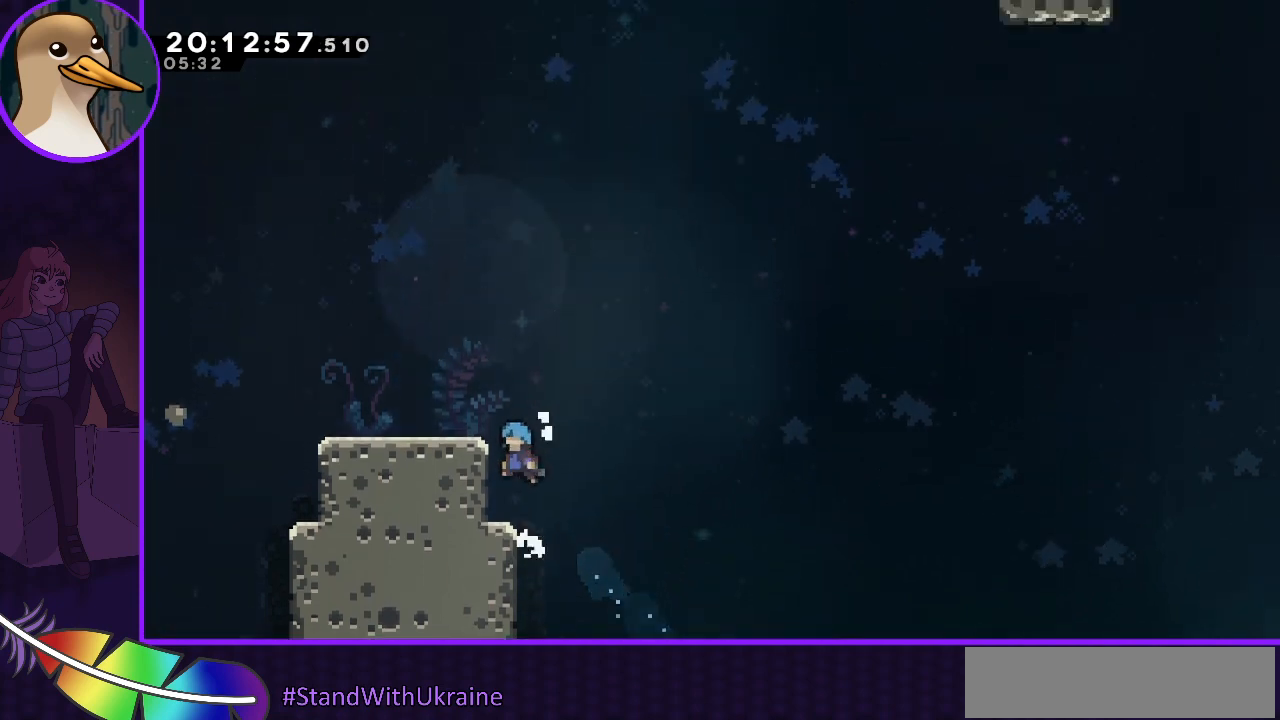
{"keys": ["left"], "events": [[133, "jump2", "up"], [233, "grab", "up"], [233, "jump", "up"], [267, "up", "up"]]}
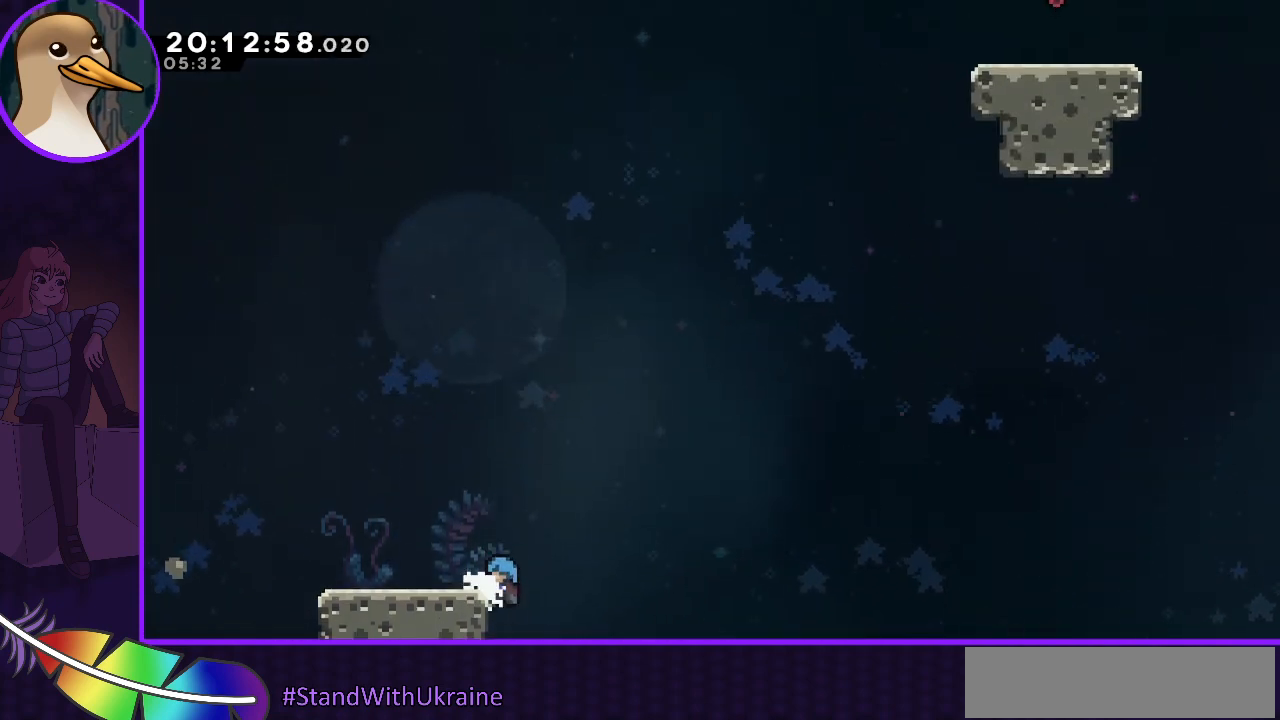
{"keys": ["grab", "jump", "left", "up"], "events": [[200, "grab", "down"], [200, "up", "down"], [433, "jump", "down"]]}
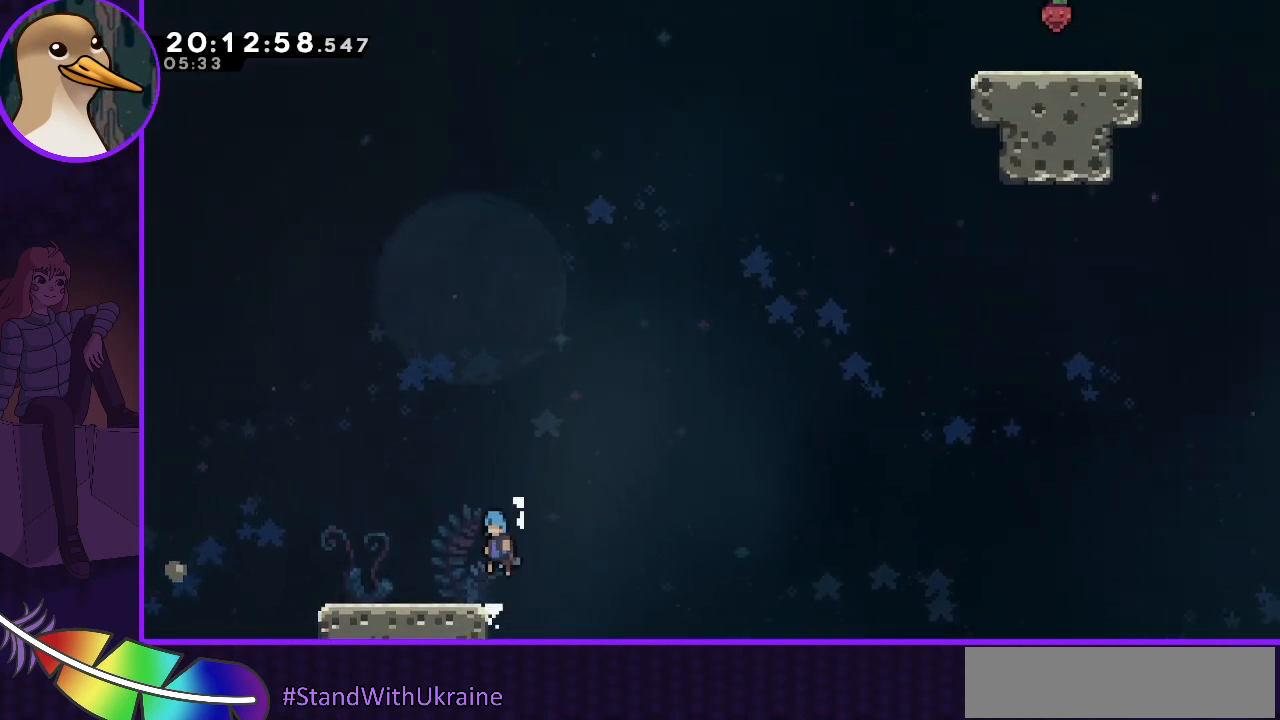
{"keys": [], "events": [[67, "jump", "up"], [100, "grab", "up"], [167, "up", "up"], [367, "left", "up"]]}
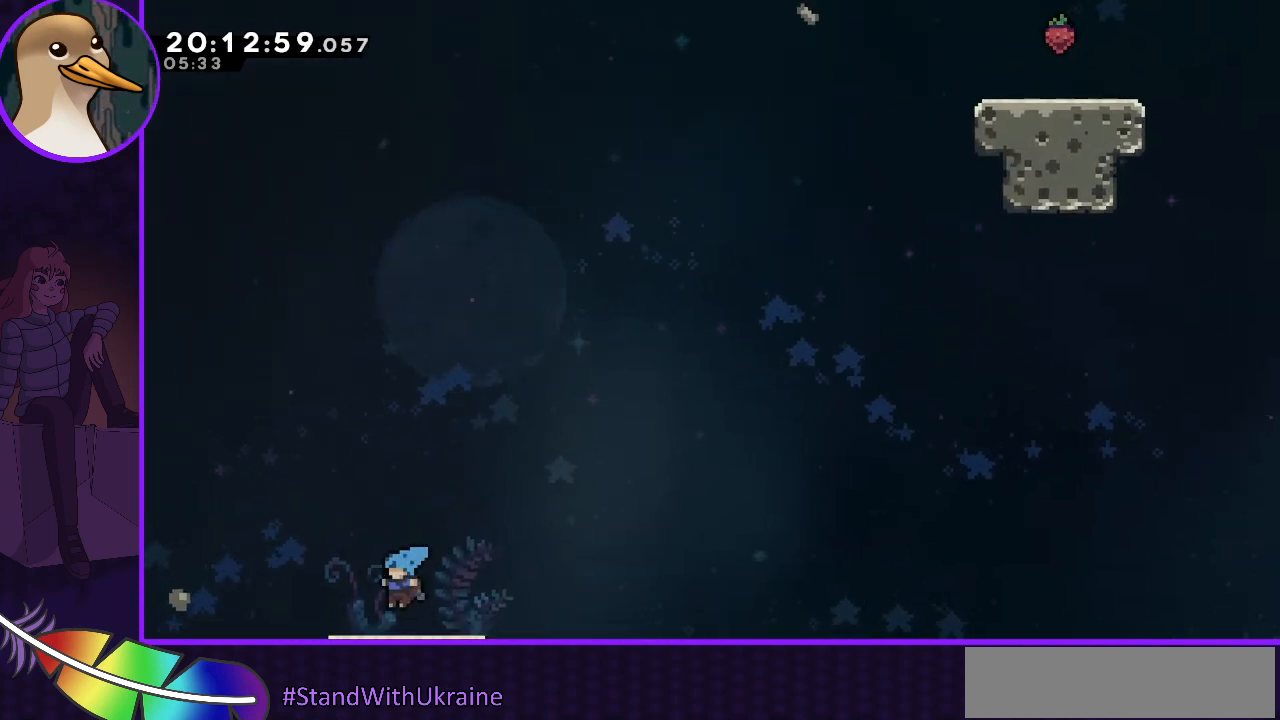
{"keys": [], "events": [[167, "left", "down"], [267, "left", "up"]]}
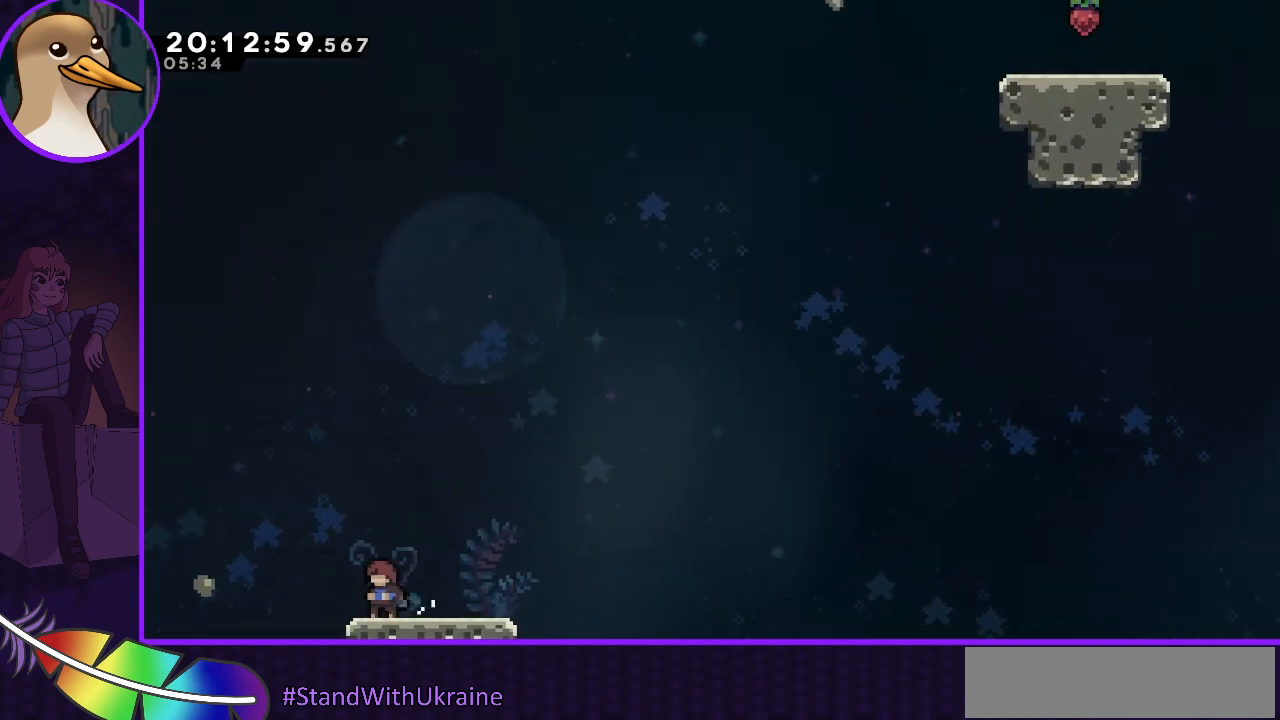
{"keys": ["jump", "right"], "events": [[100, "dash", "down"], [100, "right", "down"], [167, "dash", "up"], [333, "jump", "down"]]}
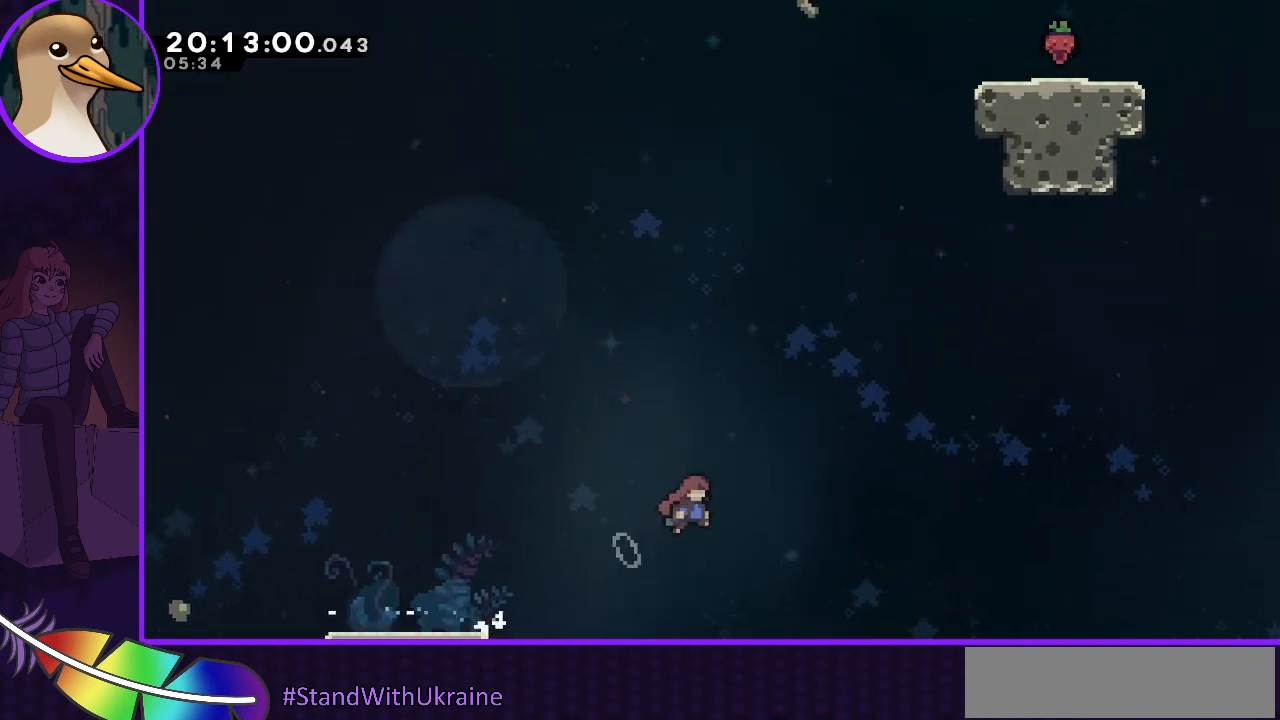
{"keys": ["dash", "jump", "up"], "events": [[333, "right", "up"], [333, "up", "down"], [400, "dash", "down"]]}
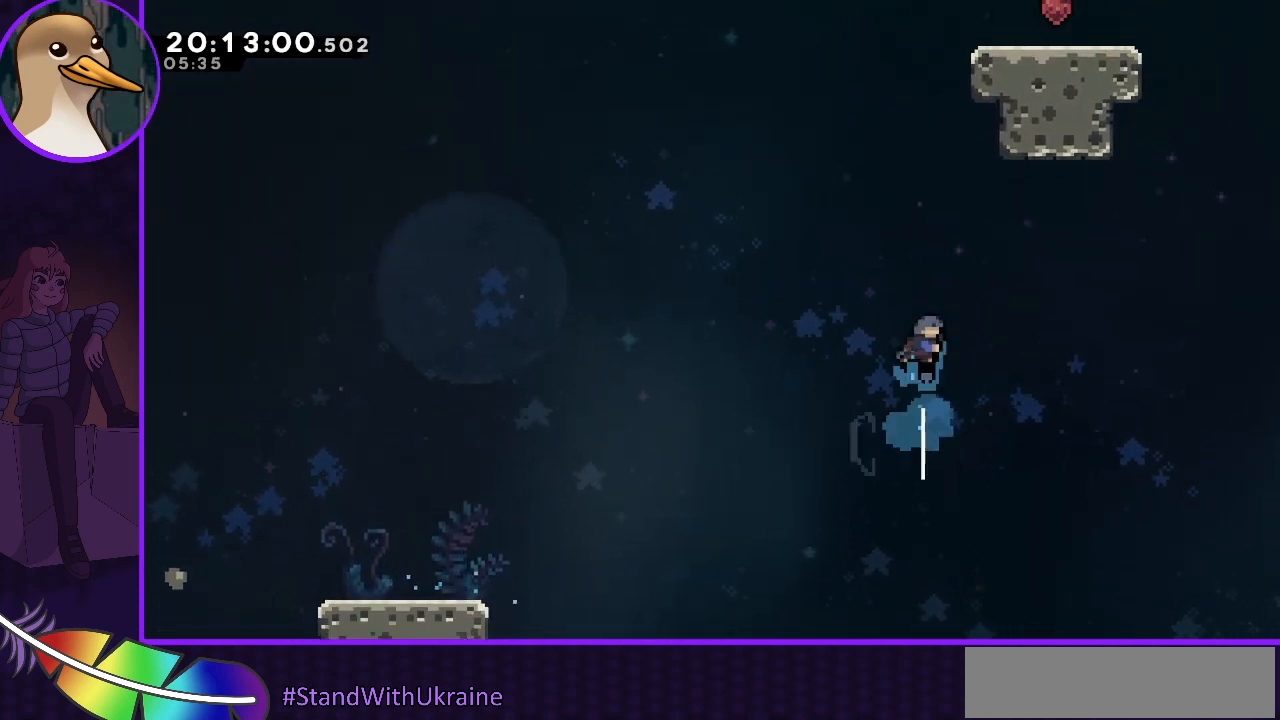
{"keys": ["left"], "events": [[100, "right", "down"], [133, "grab", "down"], [367, "dash", "up"], [367, "jump", "up"], [433, "left", "down"], [433, "right", "up"], [467, "grab", "up"], [467, "up", "up"]]}
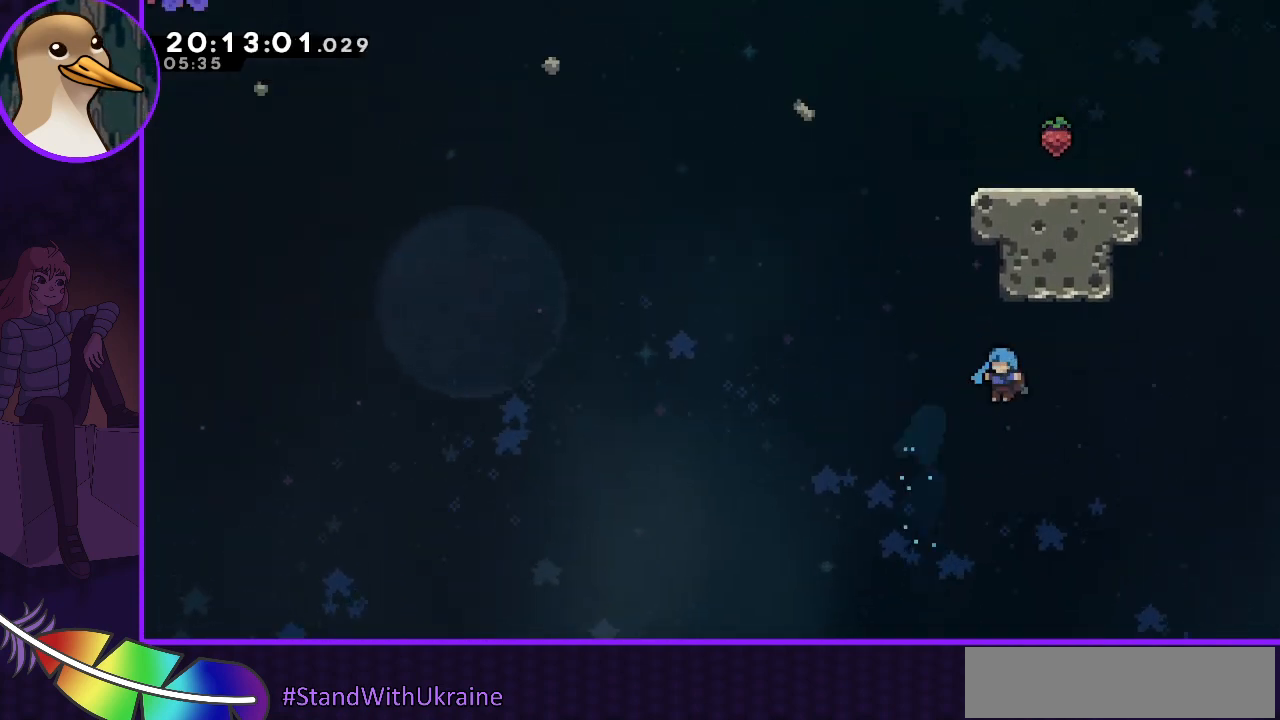
{"keys": ["left"], "events": []}
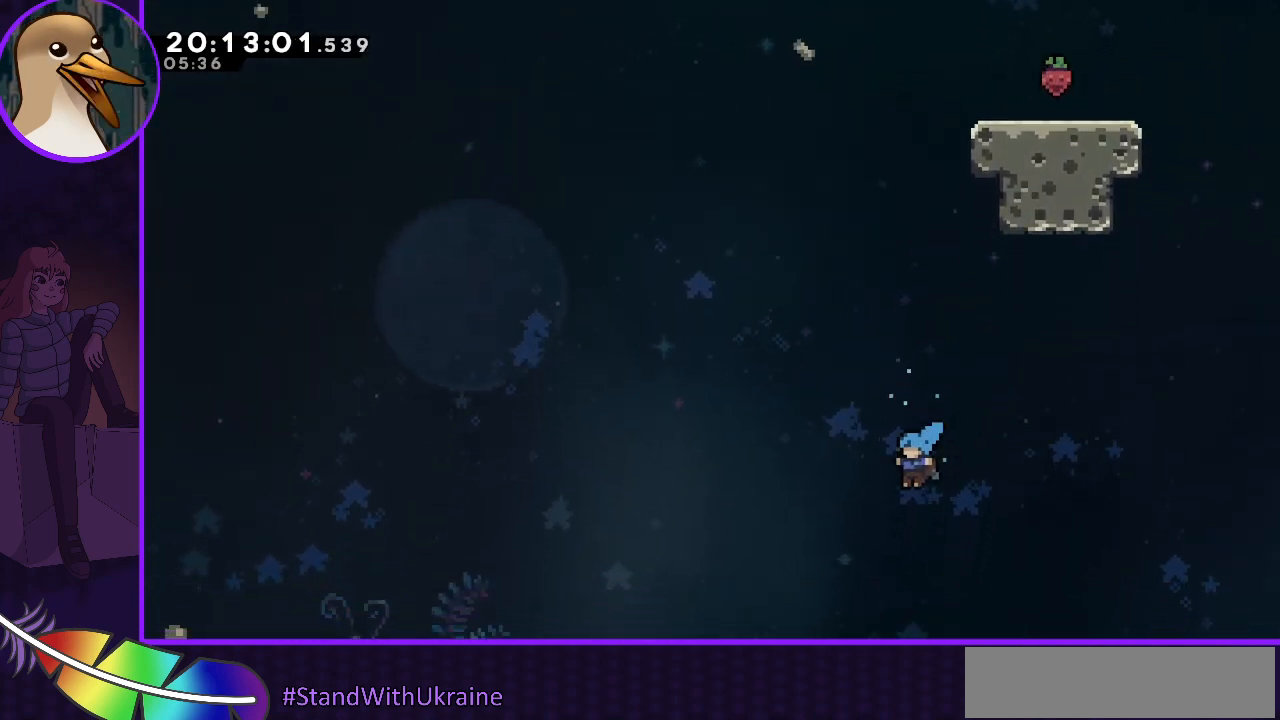
{"keys": ["left"], "events": []}
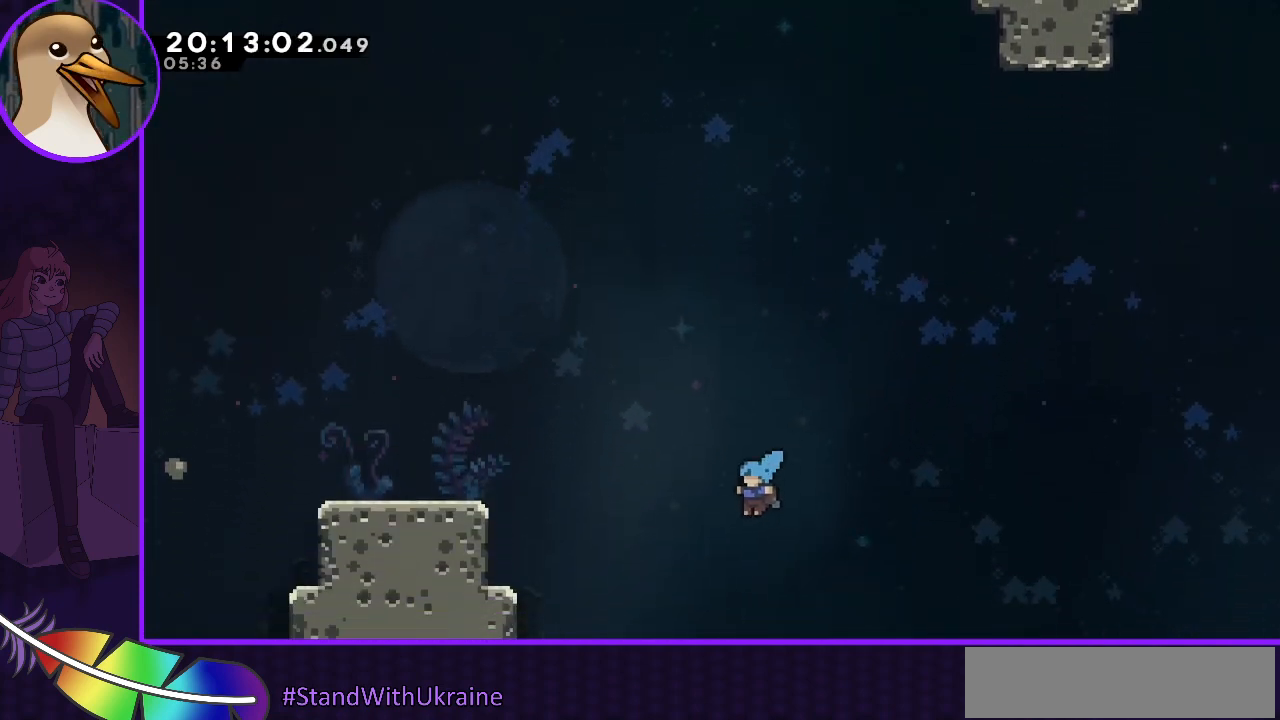
{"keys": ["grab", "jump", "left", "up"], "events": [[467, "grab", "down"], [467, "up", "down"], [500, "jump", "down"]]}
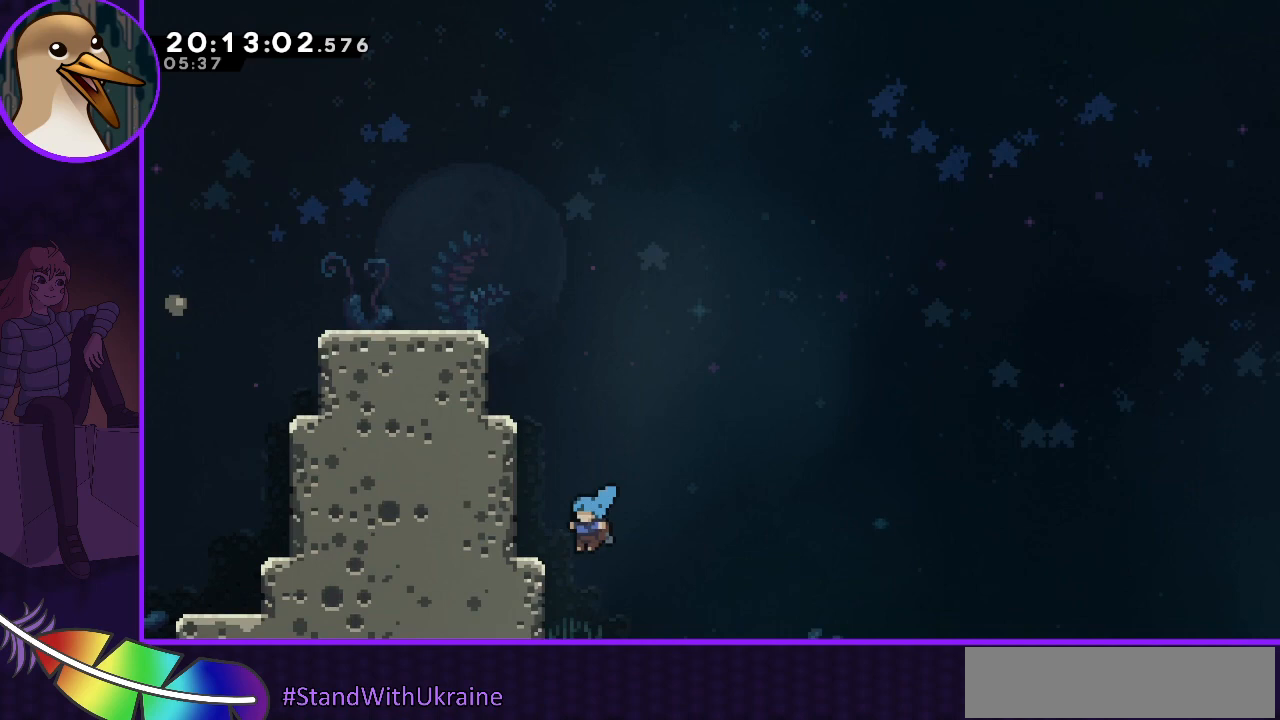
{"keys": ["grab", "jump", "left", "up"], "events": [[167, "jump", "up"], [233, "jump", "down"], [400, "jump2", "down"], [467, "jump2", "up"]]}
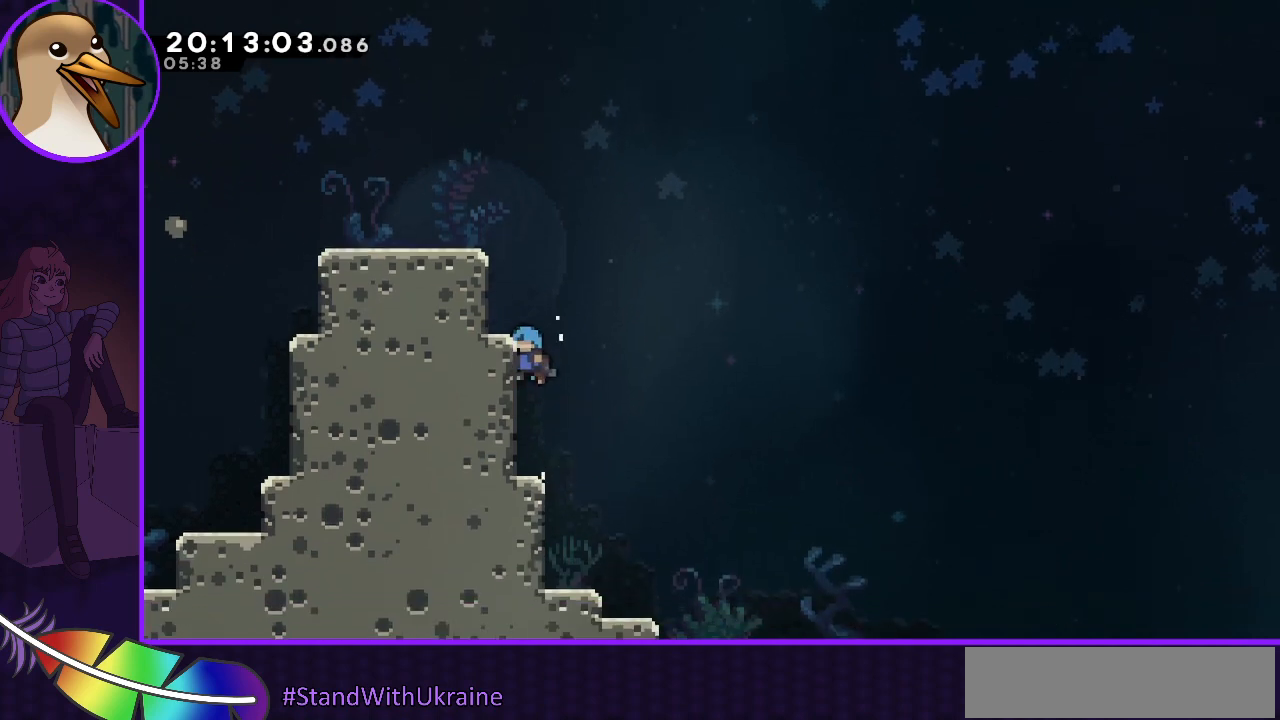
{"keys": ["left"], "events": [[67, "jump2", "down"], [167, "jump2", "up"], [267, "jump2", "down"], [333, "grab", "up"], [400, "jump", "up"], [400, "jump2", "up"], [400, "up", "up"]]}
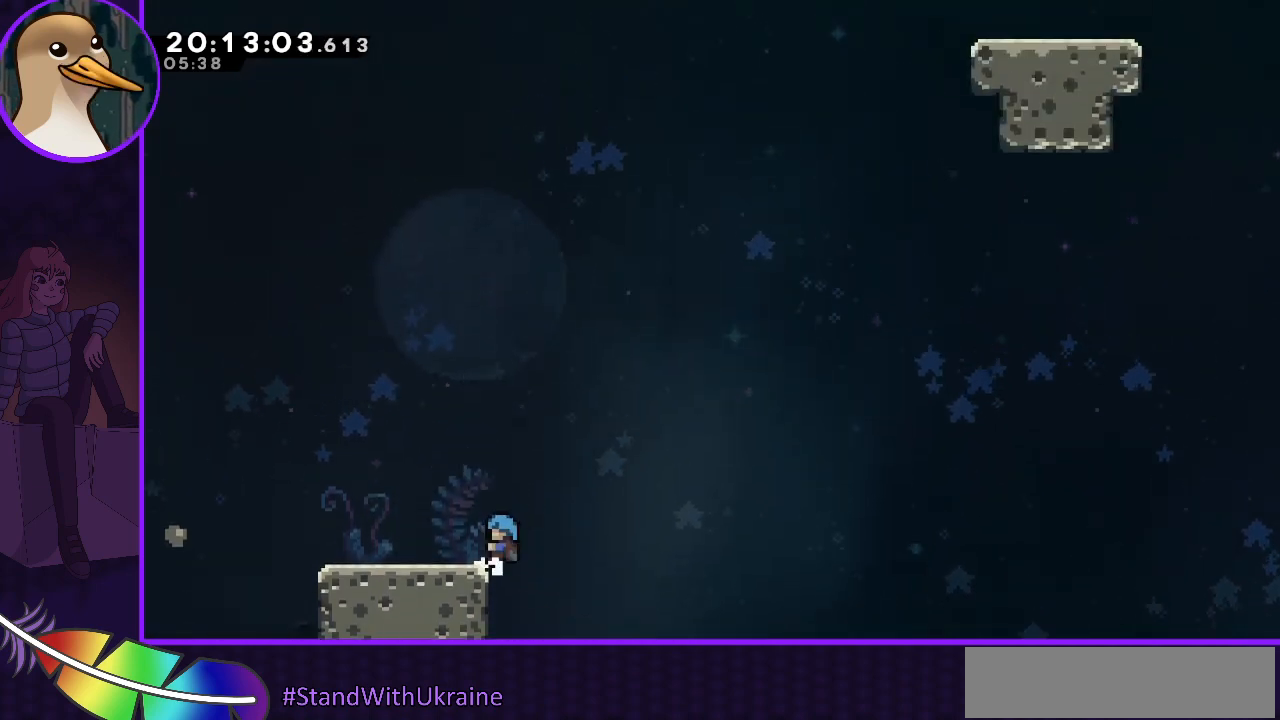
{"keys": ["grab", "jump", "left", "up"], "events": [[267, "grab", "down"], [333, "up", "down"], [433, "jump", "down"]]}
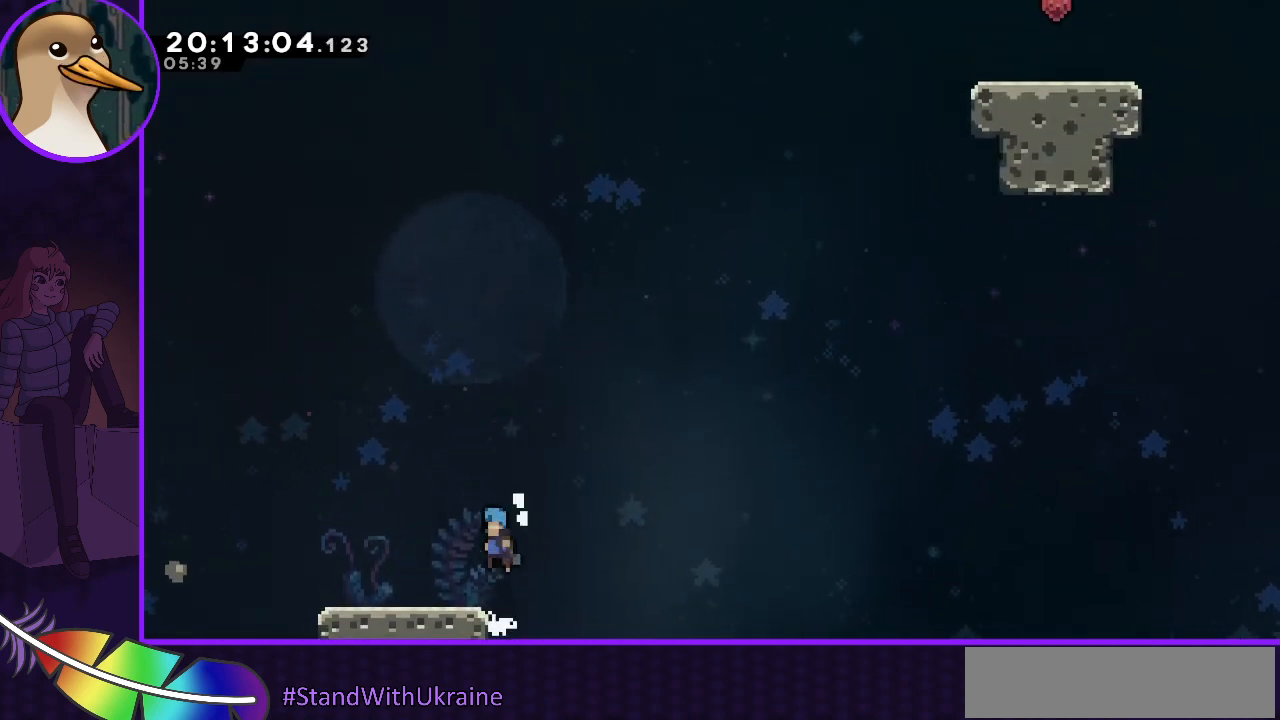
{"keys": [], "events": [[67, "jump", "up"], [167, "grab", "up"], [167, "up", "up"], [333, "left", "up"]]}
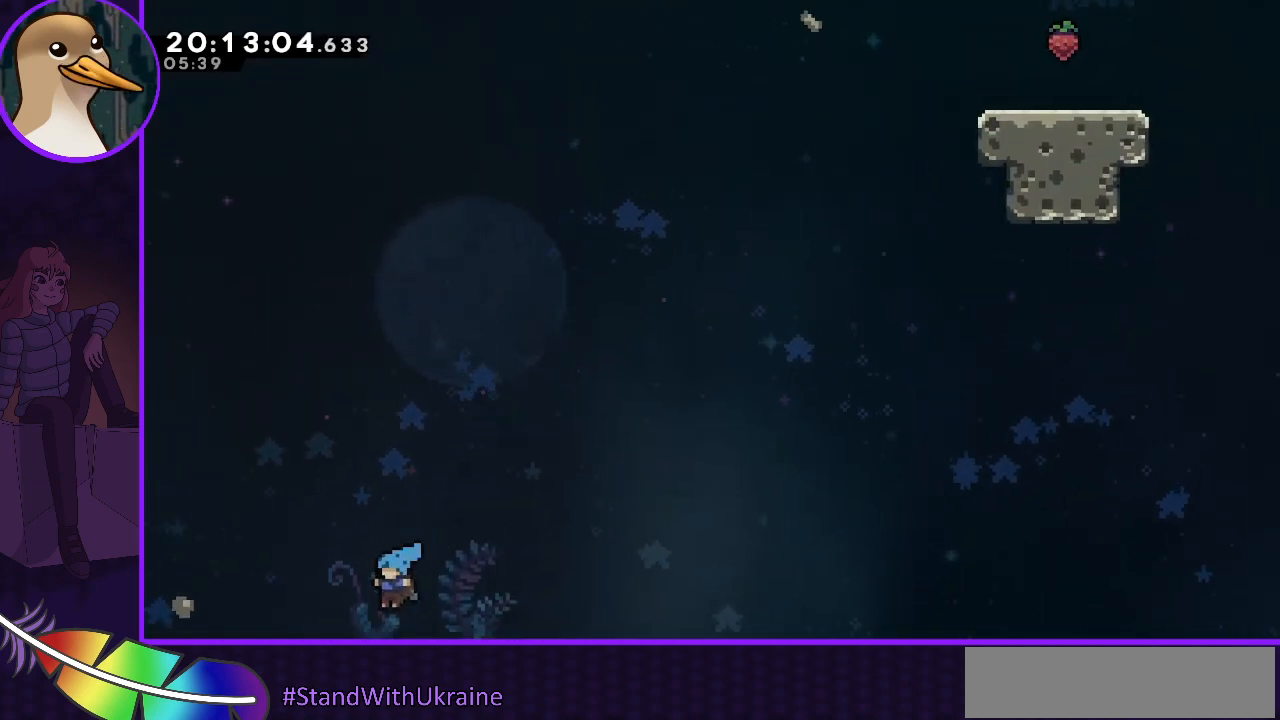
{"keys": [], "events": [[200, "left", "down"], [367, "left", "up"]]}